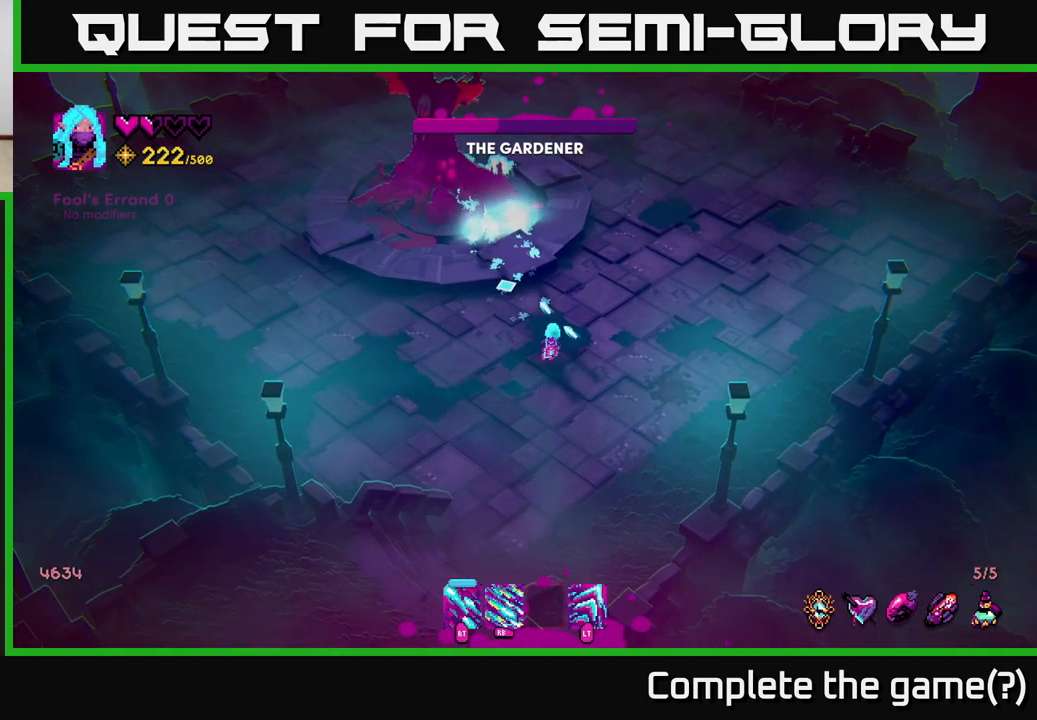
Gameplay with a controller (Xbox layout); each line is a JSON object with the inputs held at the frame after it. "events" lists button and stick changes between this image and that frame as [ms after this image, input, new state], when the widget could be followed in between.
{"buttons": ["R1"], "left_stick": "down-right", "right_stick": "up", "events": [[367, "left_stick", "down-right"]]}
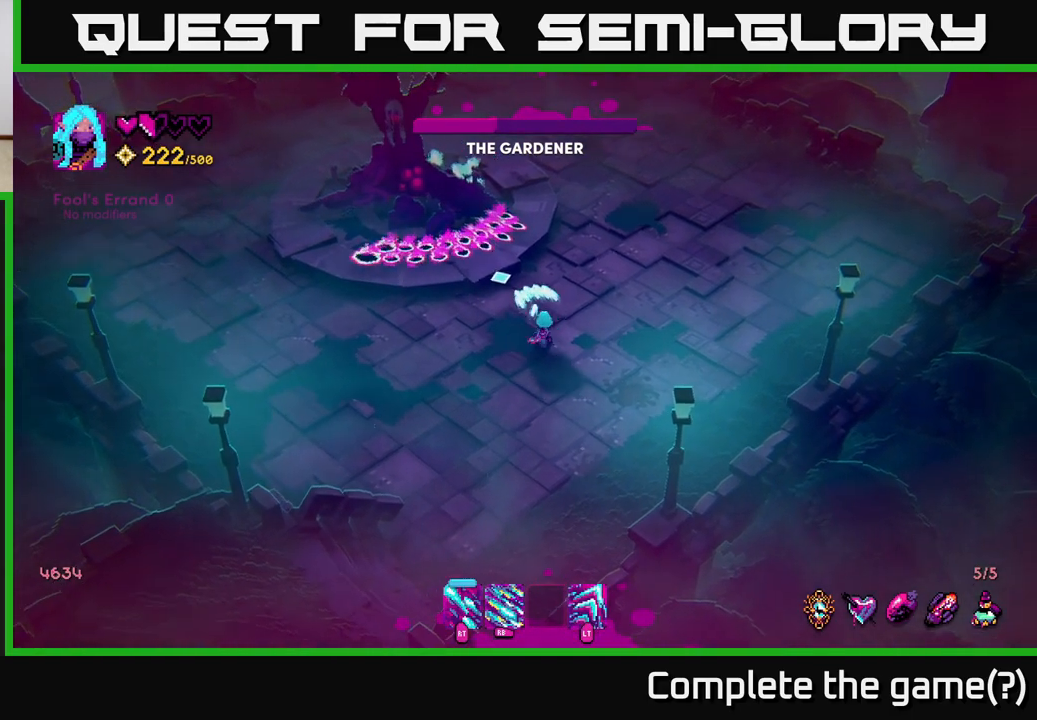
{"buttons": ["R1"], "left_stick": "down", "right_stick": "up", "events": [[167, "left_stick", "up-left"], [250, "left_stick", "down-right"], [333, "left_stick", "down"]]}
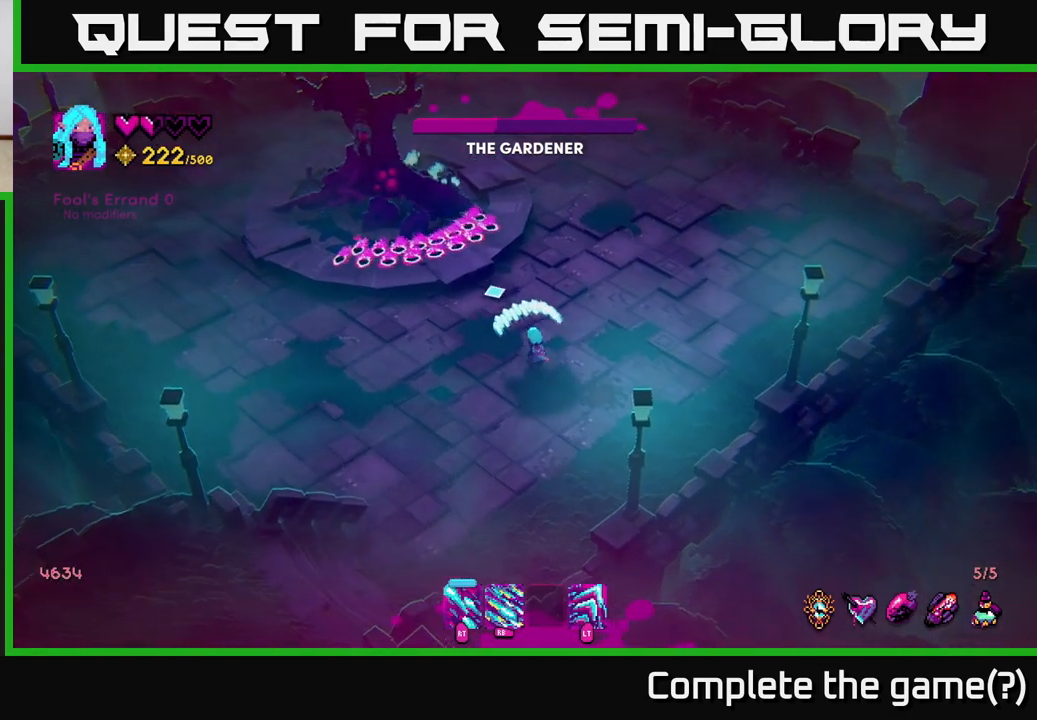
{"buttons": [], "left_stick": "down", "right_stick": "up", "events": [[67, "R1", "up"]]}
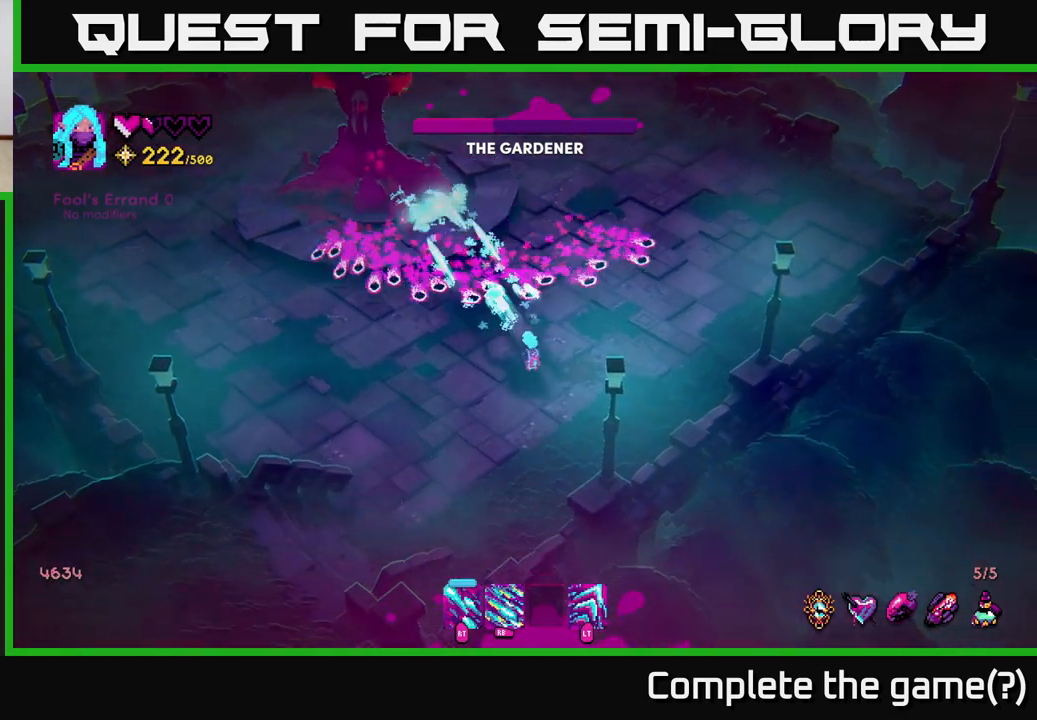
{"buttons": [], "left_stick": "right", "right_stick": "up", "events": [[50, "L2", "down"], [67, "left_stick", "up-right"], [233, "left_stick", "up"], [450, "left_stick", "right"], [467, "L2", "up"]]}
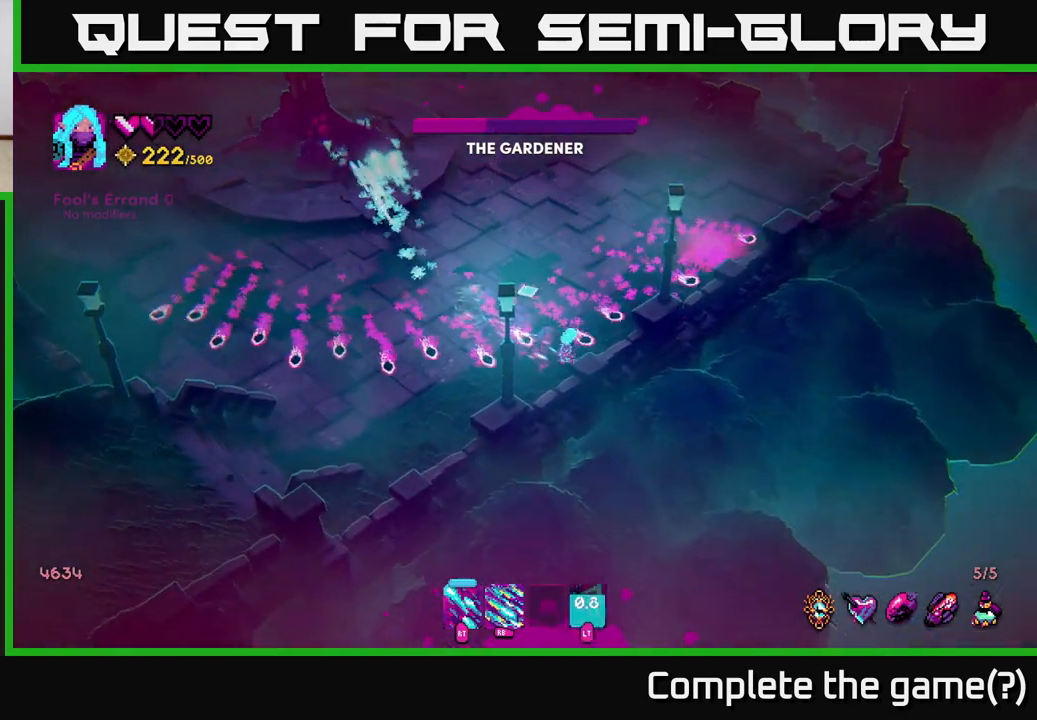
{"buttons": [], "left_stick": "up", "right_stick": "up-left", "events": [[100, "left_stick", "down"], [217, "left_stick", "right"], [283, "left_stick", "up-right"], [433, "right_stick", "up-left"], [450, "left_stick", "up"]]}
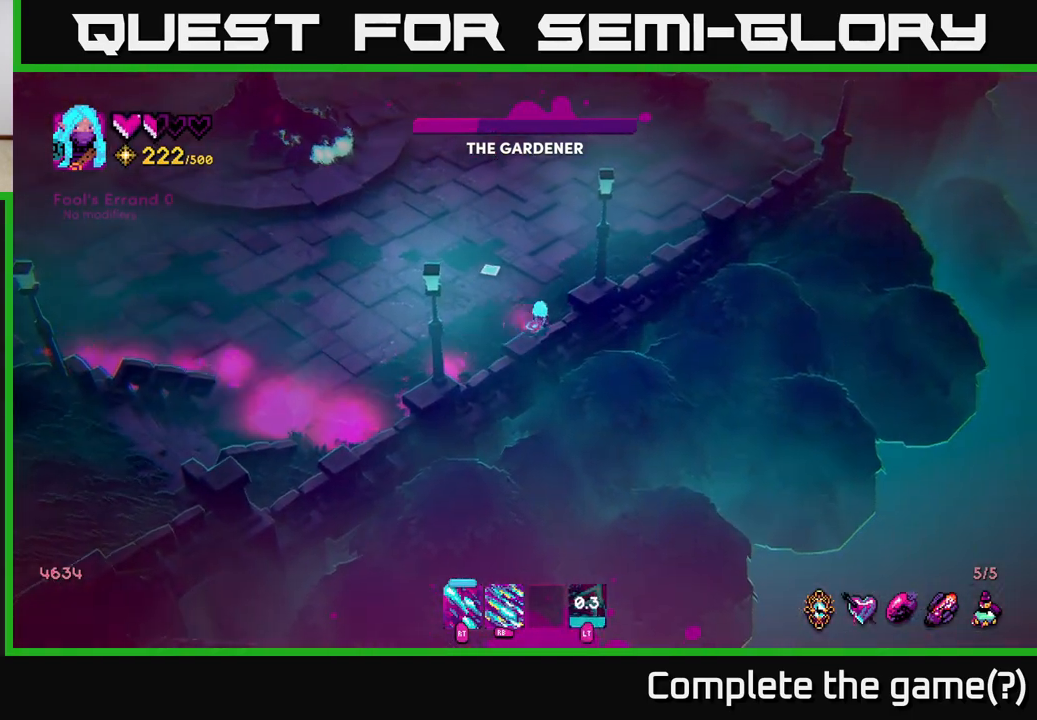
{"buttons": [], "left_stick": "up-left", "right_stick": "center", "events": [[67, "left_stick", "up-left"], [417, "right_stick", "center"]]}
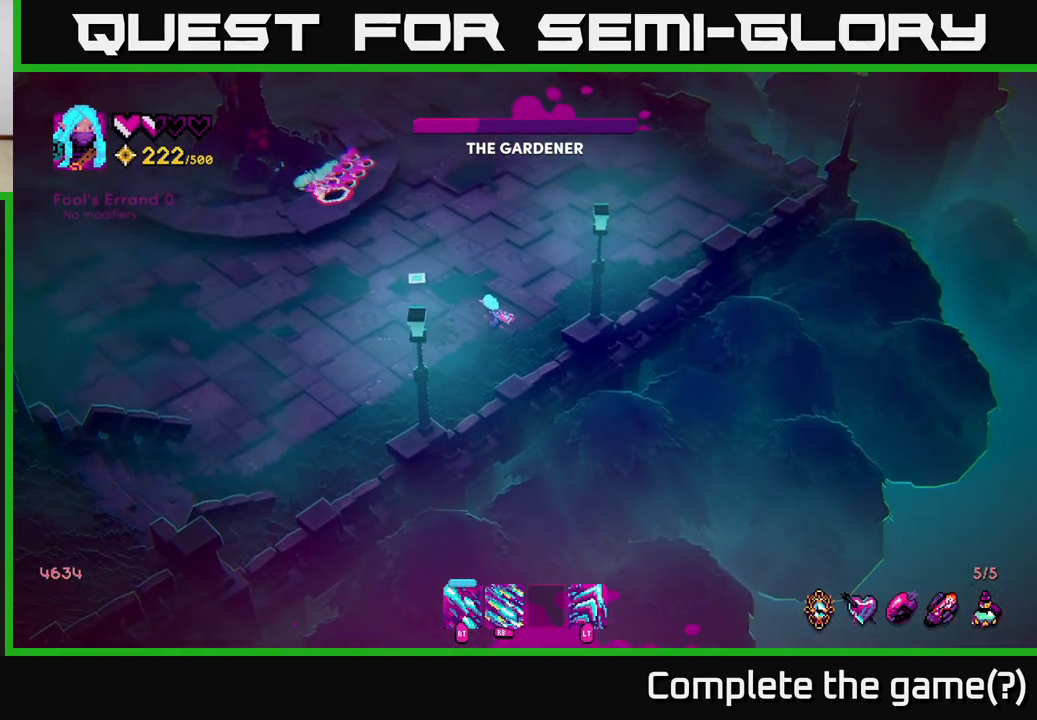
{"buttons": ["R1"], "left_stick": "up-left", "right_stick": "up-left", "events": [[67, "right_stick", "up"], [150, "right_stick", "up-left"], [233, "R1", "down"]]}
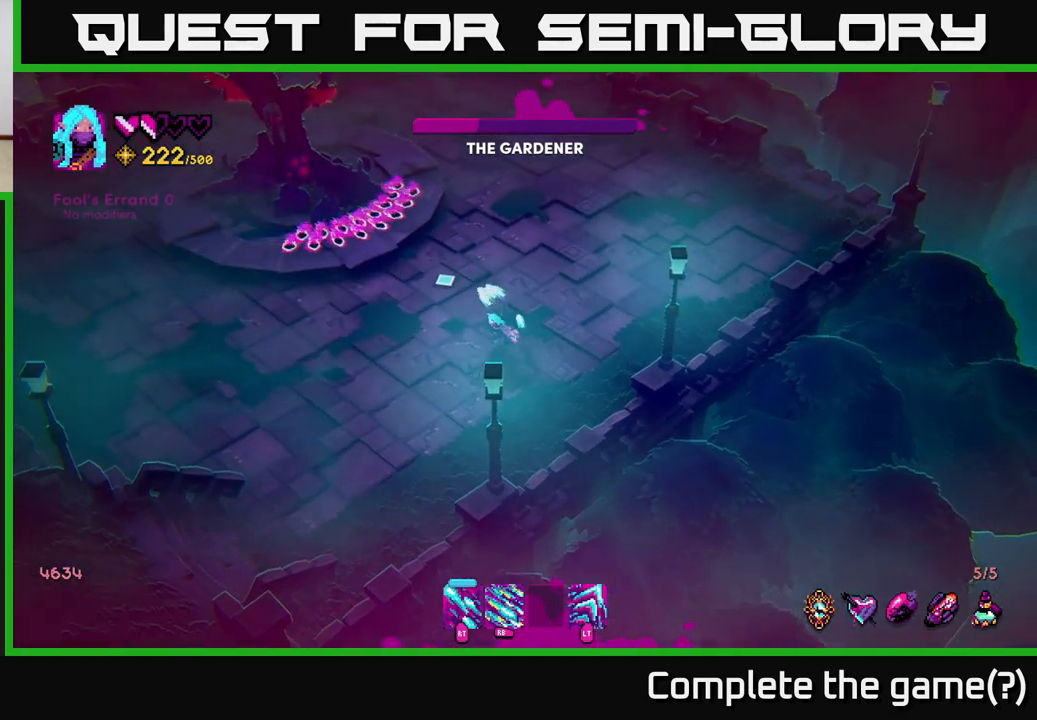
{"buttons": ["R1"], "left_stick": "left", "right_stick": "up-left", "events": [[400, "left_stick", "left"]]}
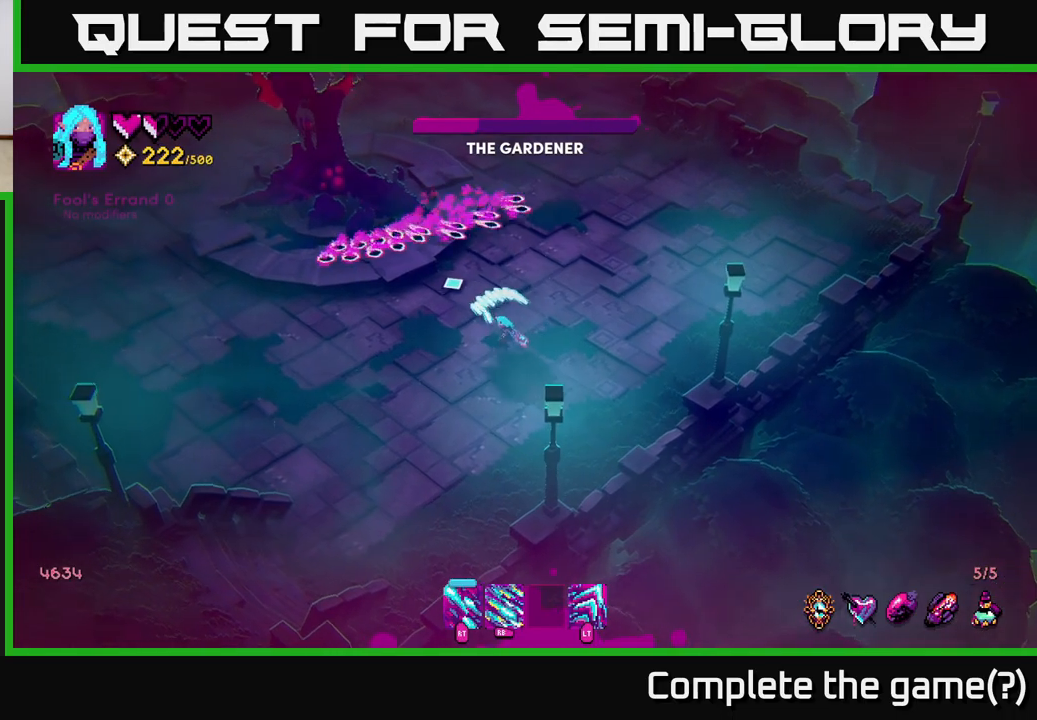
{"buttons": ["L2"], "left_stick": "up", "right_stick": "up-left", "events": [[50, "R1", "up"], [167, "left_stick", "up-left"], [367, "L2", "down"], [367, "left_stick", "up"]]}
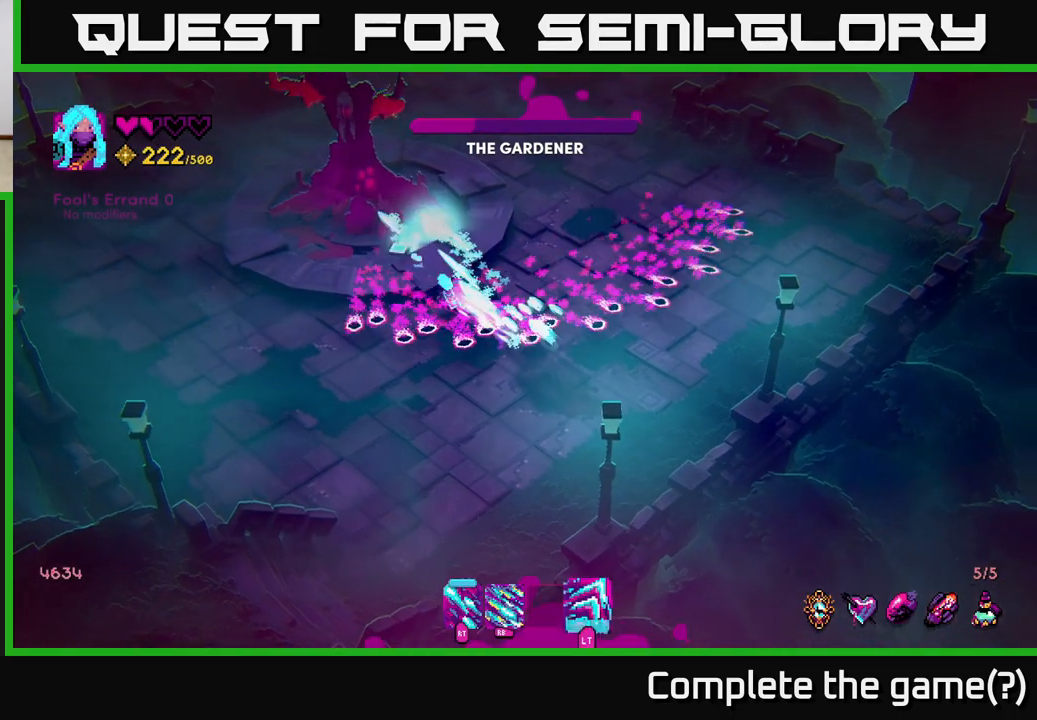
{"buttons": ["R1"], "left_stick": "down", "right_stick": "up-left", "events": [[83, "L2", "up"], [217, "left_stick", "center"], [250, "R1", "down"], [267, "left_stick", "down"]]}
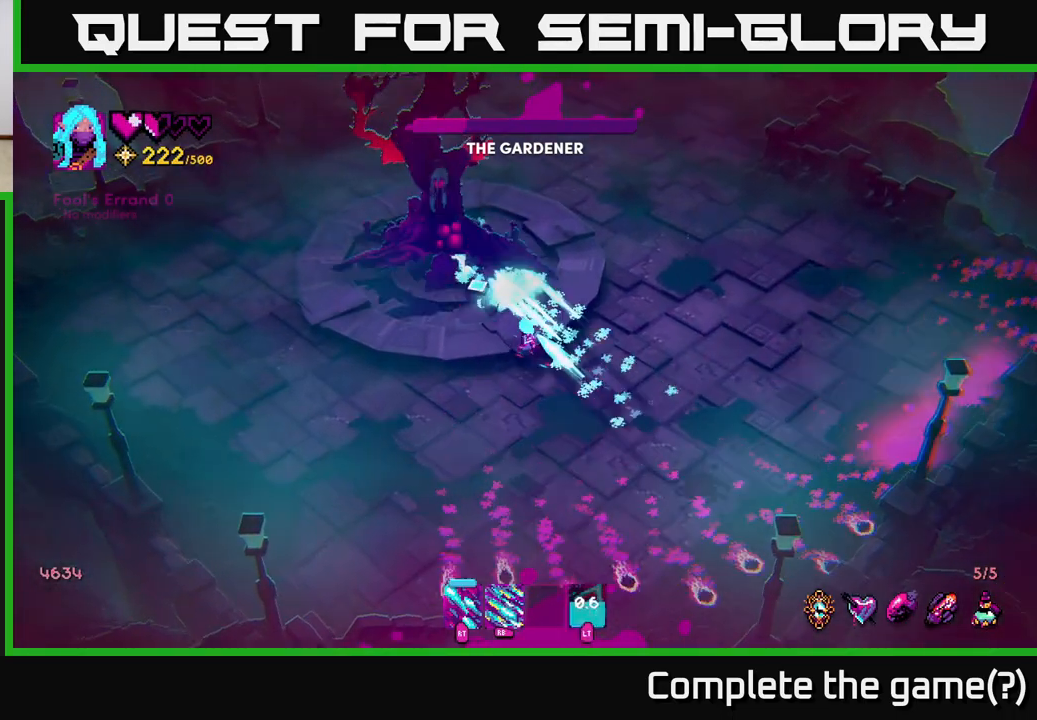
{"buttons": ["R1"], "left_stick": "left", "right_stick": "up", "events": [[200, "left_stick", "left"], [333, "left_stick", "up-left"], [383, "right_stick", "up"], [467, "left_stick", "left"]]}
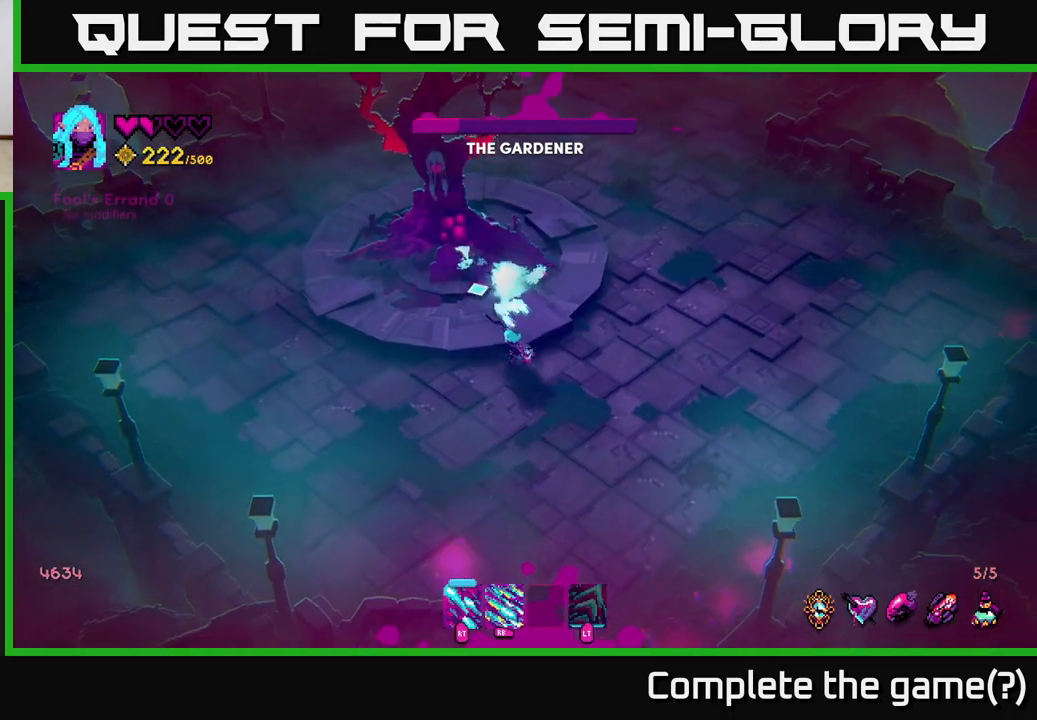
{"buttons": ["R1"], "left_stick": "down", "right_stick": "up", "events": [[50, "left_stick", "down-left"], [267, "left_stick", "down"]]}
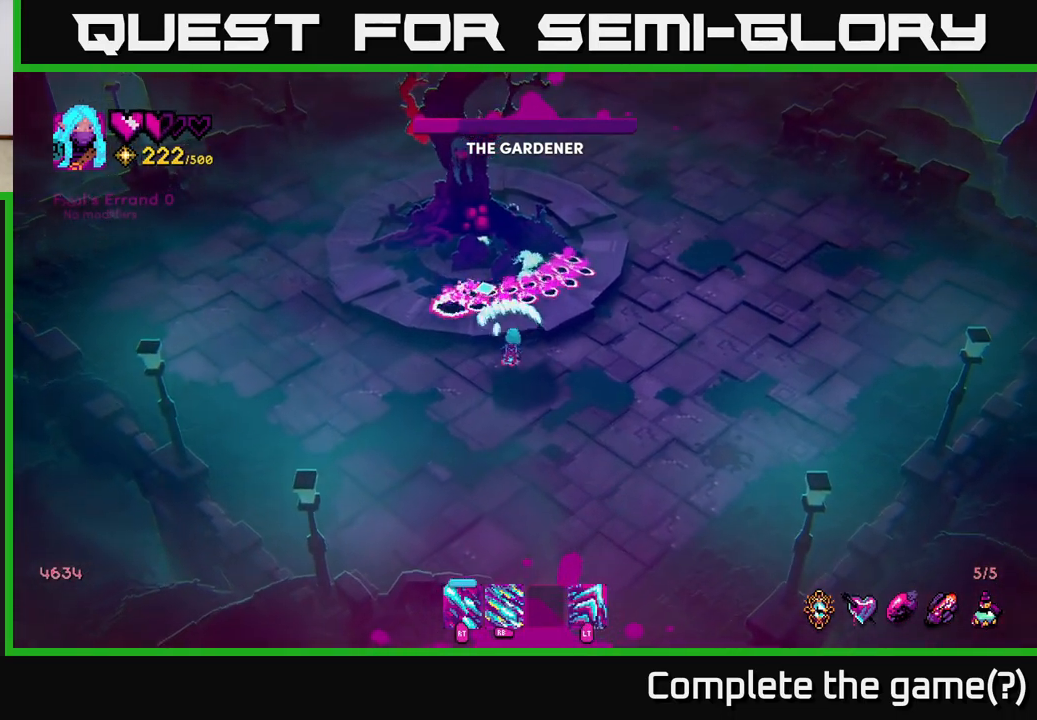
{"buttons": [], "left_stick": "down", "right_stick": "up", "events": [[150, "R1", "up"]]}
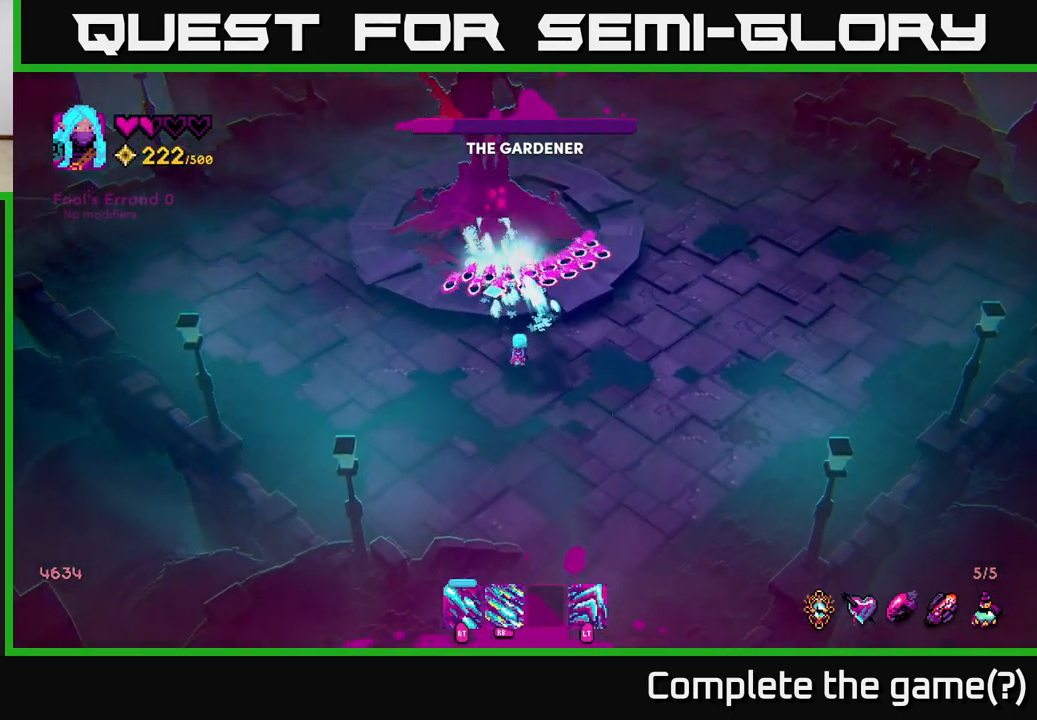
{"buttons": ["L2"], "left_stick": "up-right", "right_stick": "up", "events": [[333, "left_stick", "down-right"], [467, "left_stick", "up-right"], [500, "L2", "down"]]}
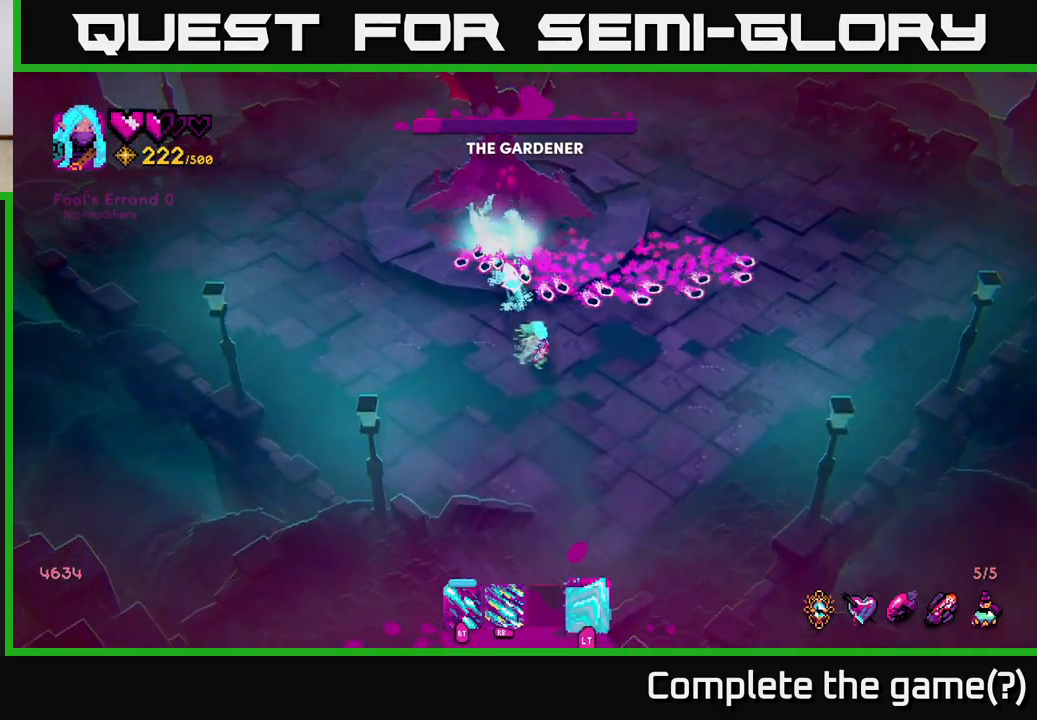
{"buttons": ["R1"], "left_stick": "up-left", "right_stick": "up-left", "events": [[50, "left_stick", "up"], [67, "L2", "up"], [117, "L2", "down"], [217, "left_stick", "up-right"], [283, "L2", "up"], [433, "right_stick", "up-left"], [467, "R1", "down"], [500, "left_stick", "up-left"]]}
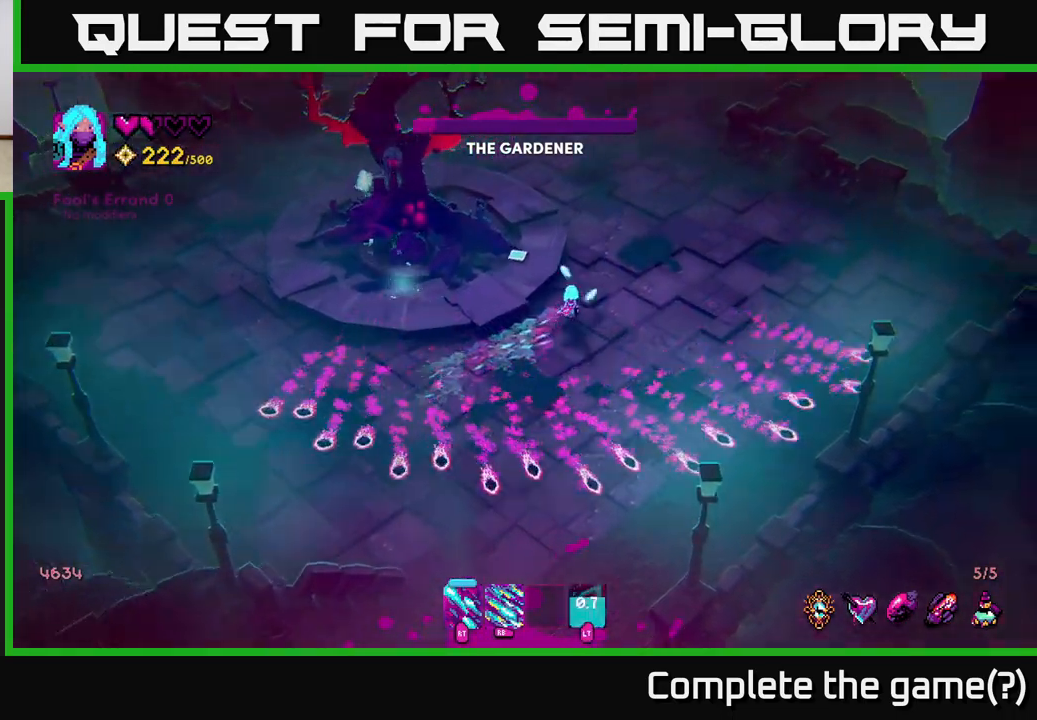
{"buttons": ["R1"], "left_stick": "down", "right_stick": "up-left", "events": [[100, "left_stick", "left"], [200, "left_stick", "down-left"], [333, "left_stick", "down"]]}
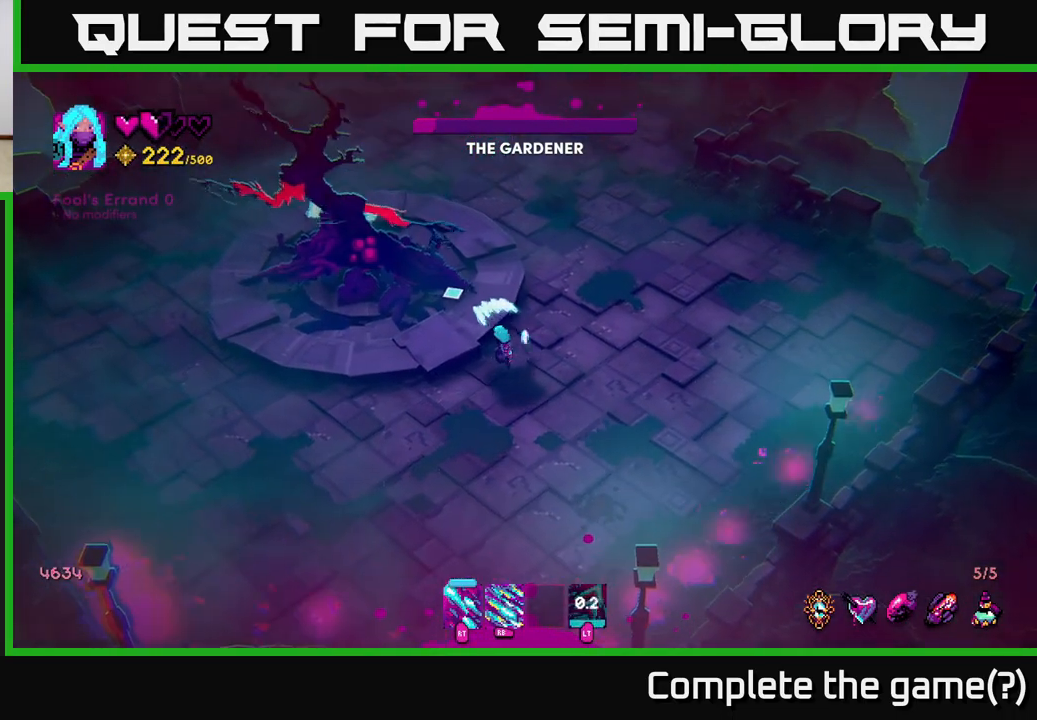
{"buttons": ["R1"], "left_stick": "down-left", "right_stick": "up-left", "events": [[67, "left_stick", "down-right"], [317, "left_stick", "down-left"]]}
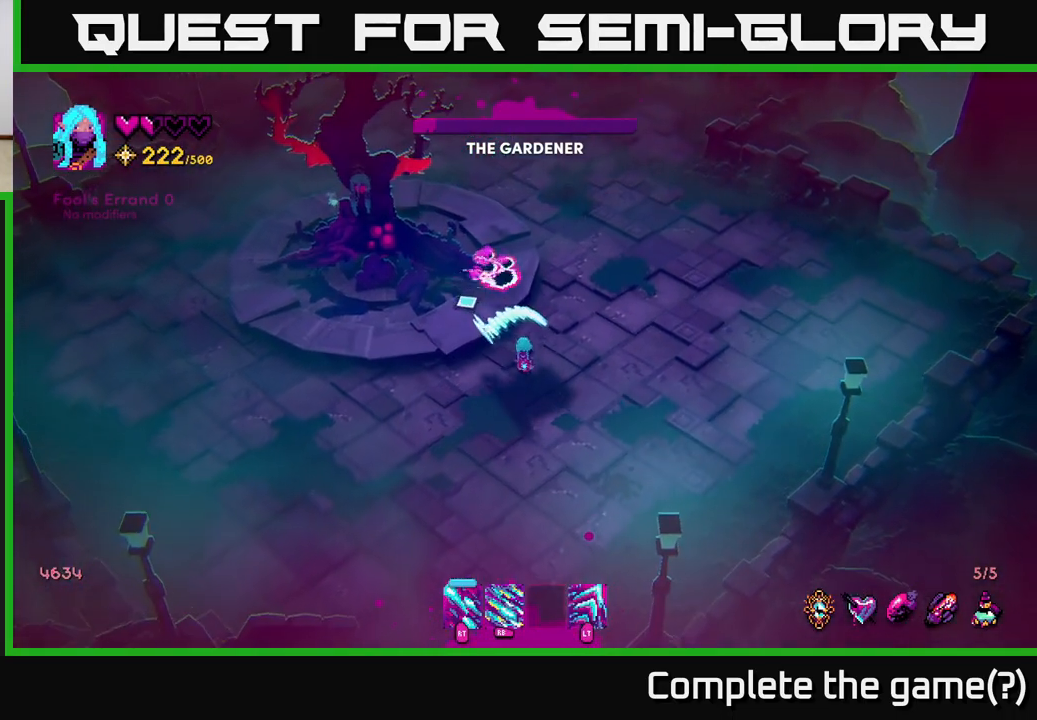
{"buttons": [], "left_stick": "down-left", "right_stick": "up-left", "events": [[50, "R1", "up"]]}
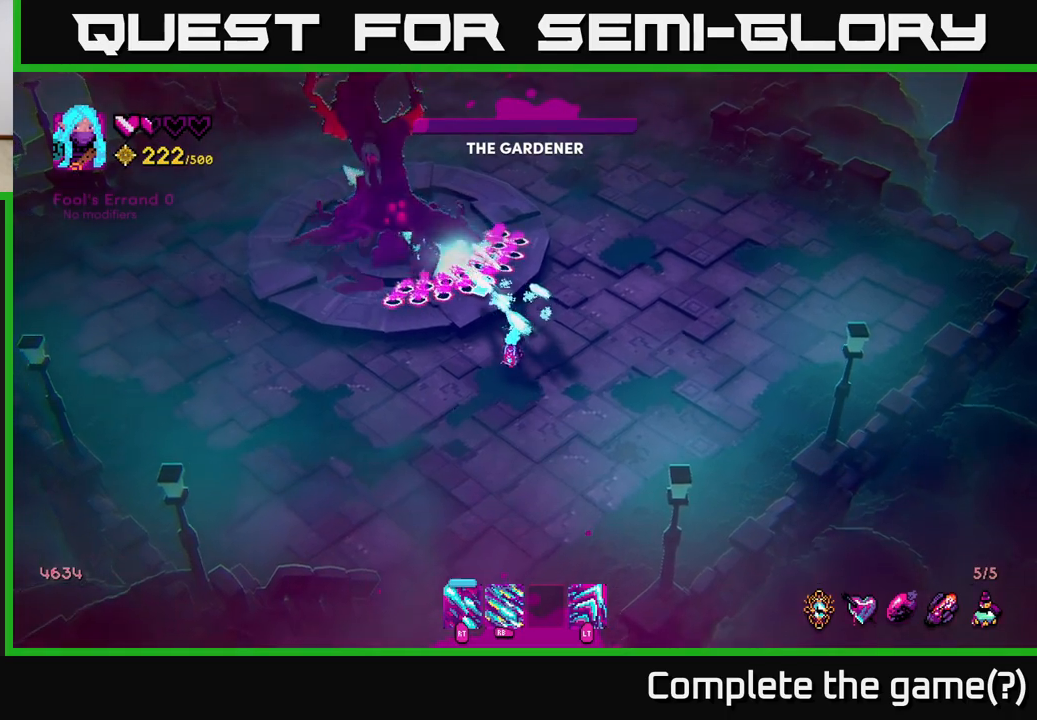
{"buttons": [], "left_stick": "down", "right_stick": "up-left", "events": [[133, "left_stick", "down"]]}
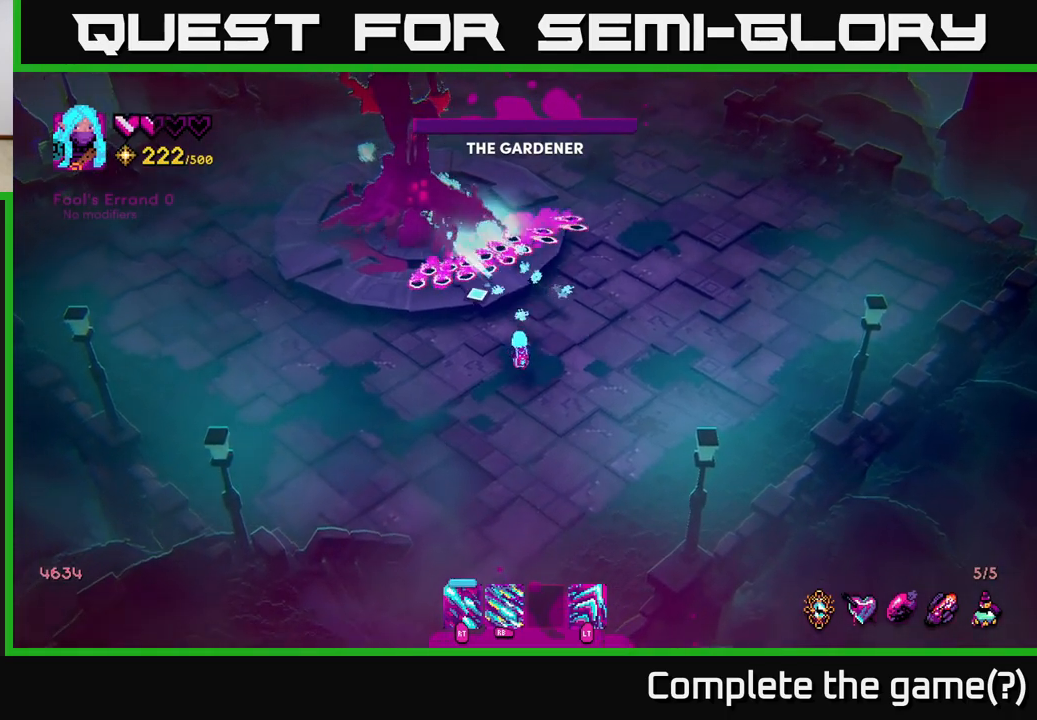
{"buttons": [], "left_stick": "down-right", "right_stick": "up-left", "events": [[467, "left_stick", "down-right"]]}
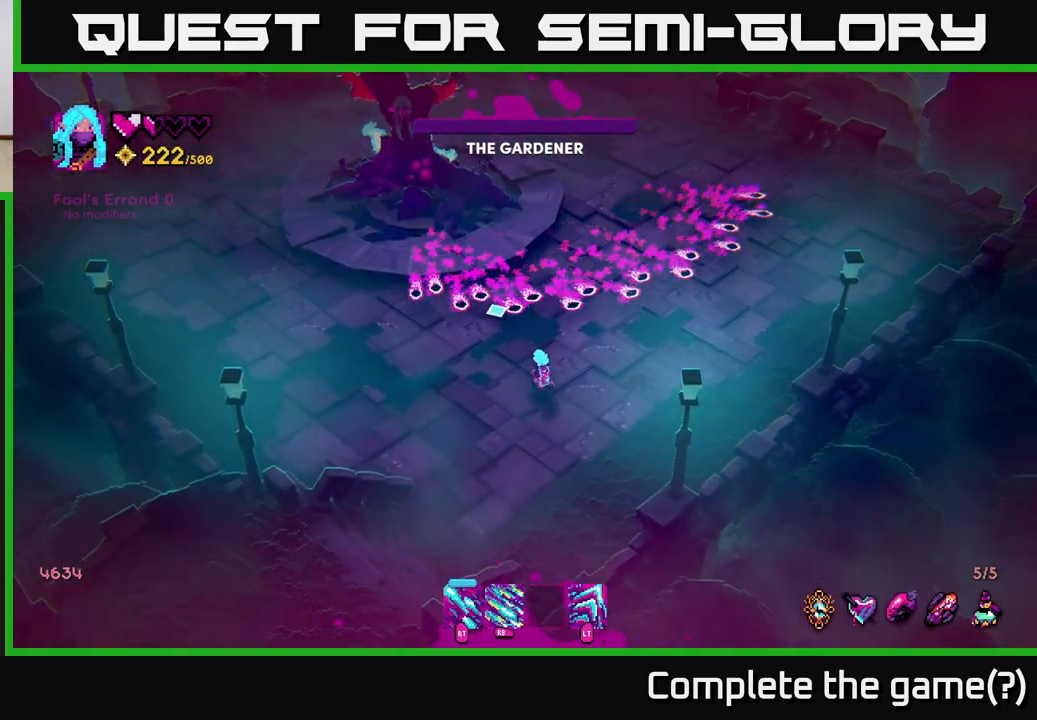
{"buttons": [], "left_stick": "up", "right_stick": "up-left", "events": [[67, "L2", "down"], [100, "left_stick", "up-right"], [183, "left_stick", "up"], [450, "L2", "up"]]}
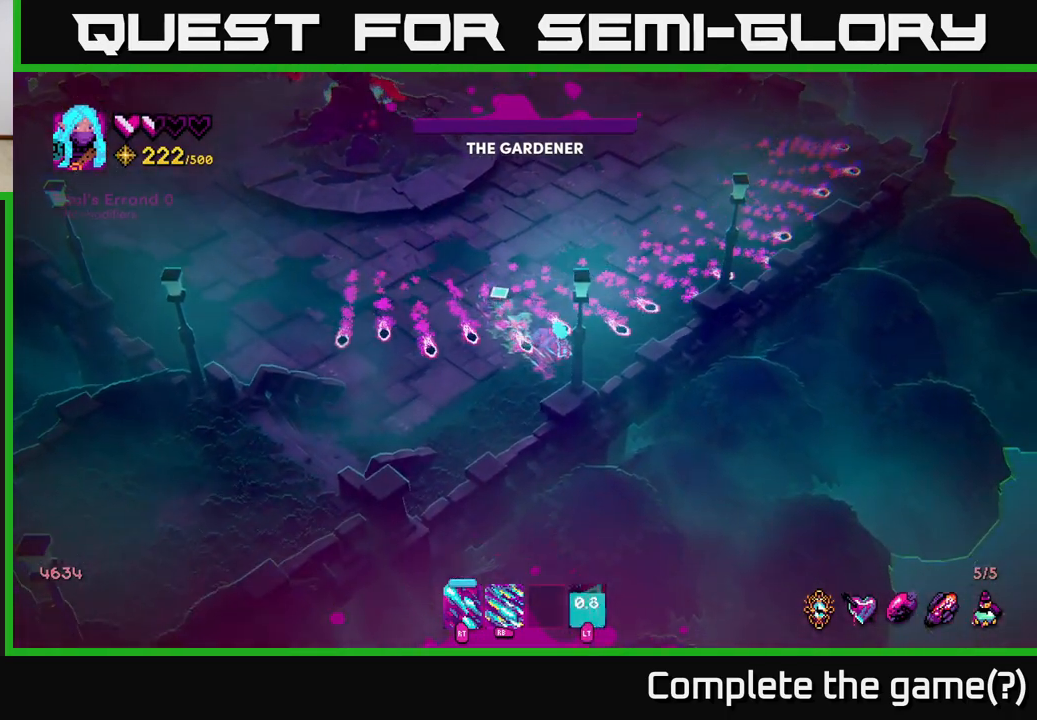
{"buttons": ["R2"], "left_stick": "up-left", "right_stick": "up-left", "events": [[67, "R1", "down"], [150, "R1", "up"], [217, "R2", "down"], [250, "left_stick", "up-left"]]}
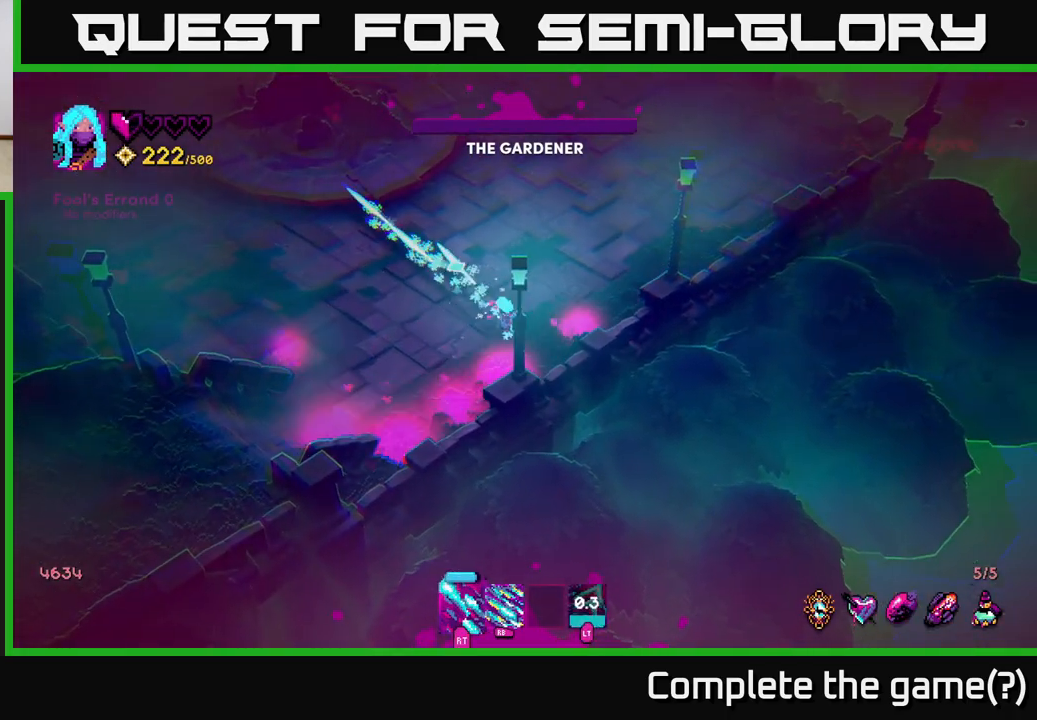
{"buttons": ["R2"], "left_stick": "up-left", "right_stick": "up-left", "events": []}
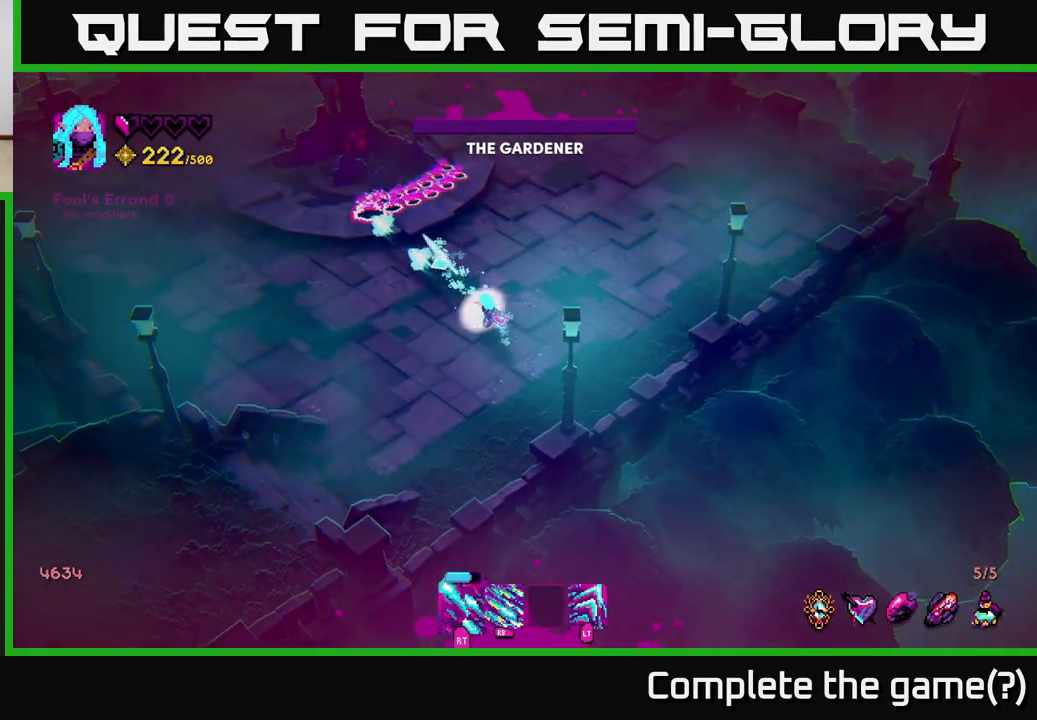
{"buttons": ["R2"], "left_stick": "up-left", "right_stick": "up", "events": [[417, "right_stick", "up"]]}
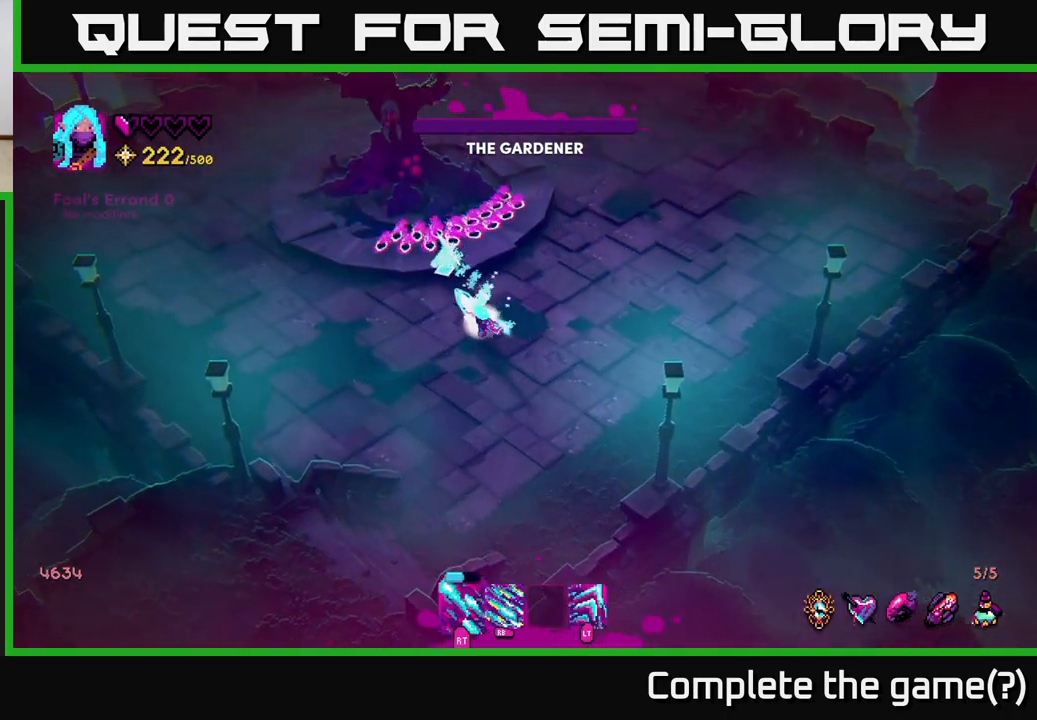
{"buttons": [], "left_stick": "down", "right_stick": "up", "events": [[117, "left_stick", "down-left"], [233, "left_stick", "down"], [433, "R2", "up"]]}
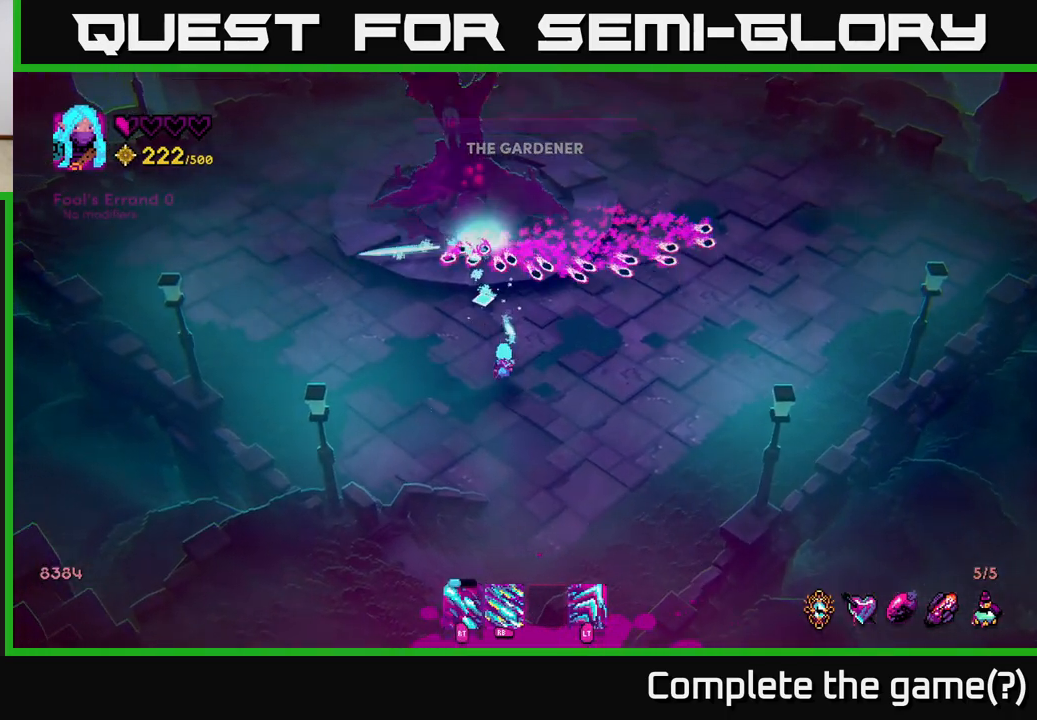
{"buttons": ["L2", "R1"], "left_stick": "up-right", "right_stick": "up", "events": [[383, "left_stick", "up-right"], [500, "L2", "down"], [500, "R1", "down"]]}
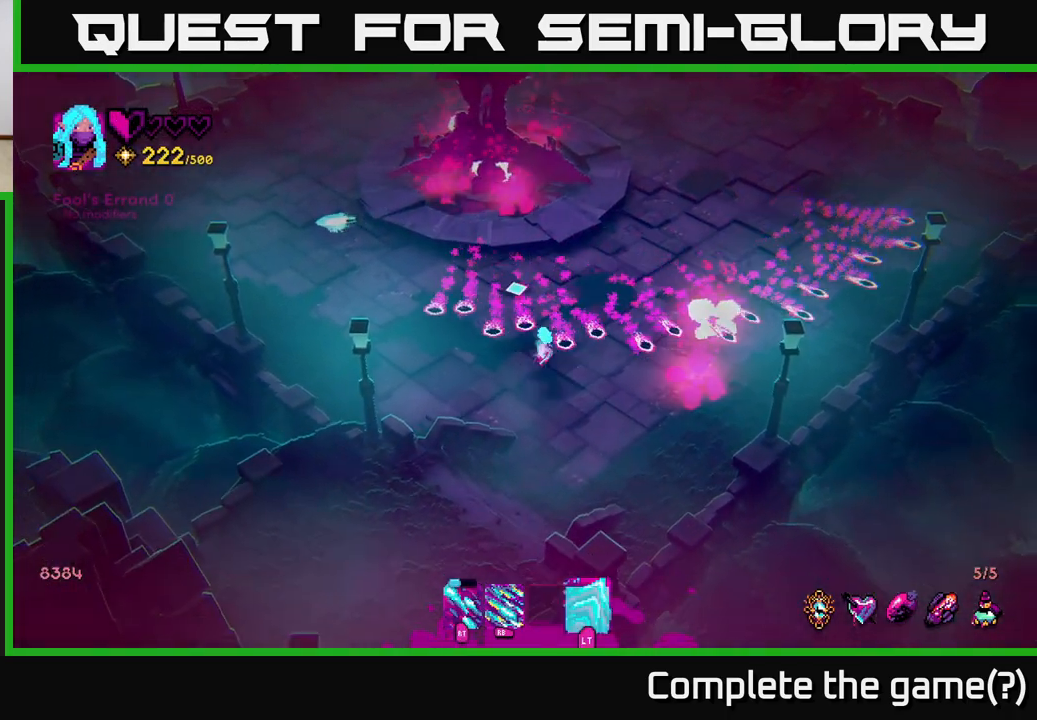
{"buttons": ["R1"], "left_stick": "up-left", "right_stick": "up", "events": [[67, "R1", "up"], [150, "L2", "up"], [267, "left_stick", "up"], [450, "R1", "down"], [483, "left_stick", "up-left"]]}
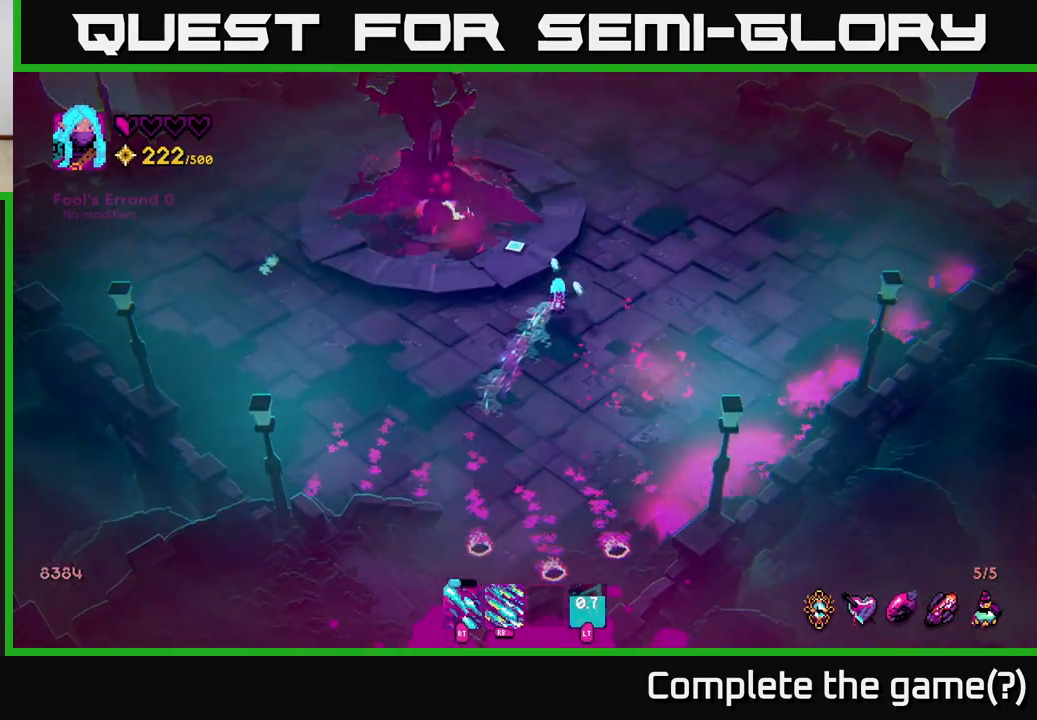
{"buttons": ["R1"], "left_stick": "down-left", "right_stick": "up", "events": [[183, "left_stick", "down-left"]]}
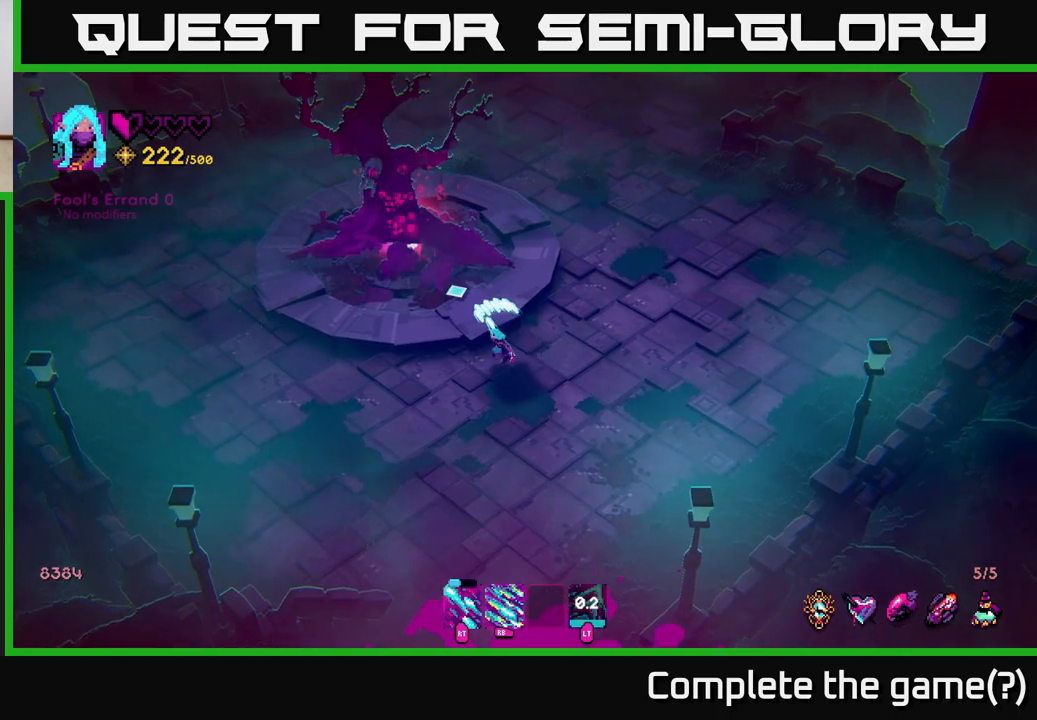
{"buttons": [], "left_stick": "down-left", "right_stick": "up", "events": [[83, "R1", "up"]]}
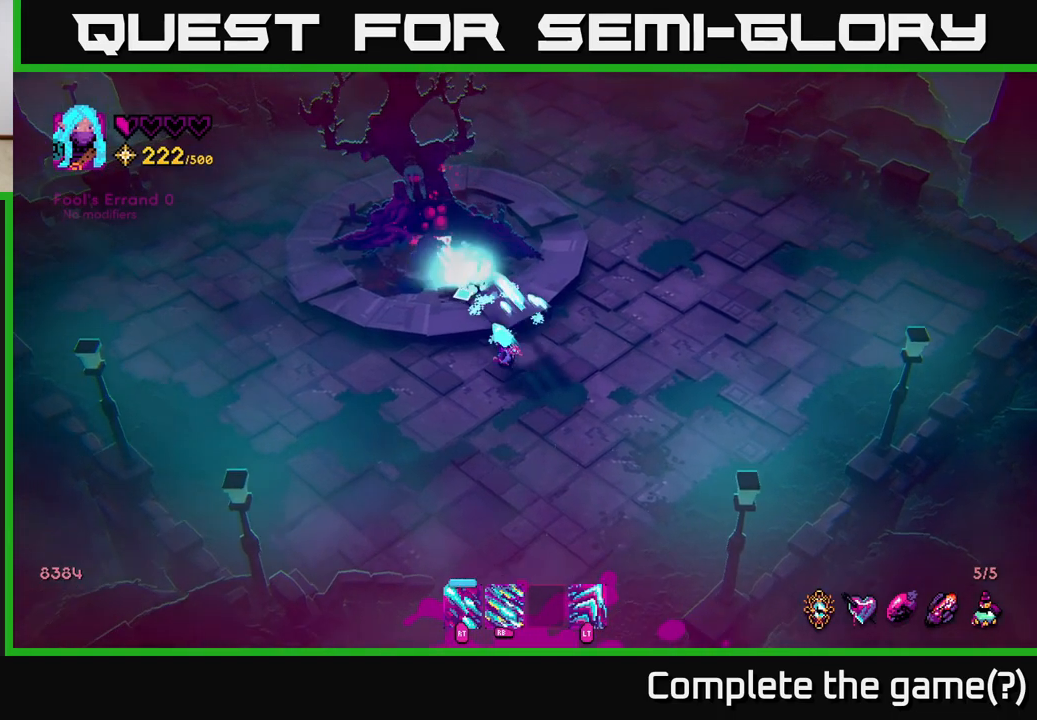
{"buttons": [], "left_stick": "down", "right_stick": "up", "events": [[350, "left_stick", "down"]]}
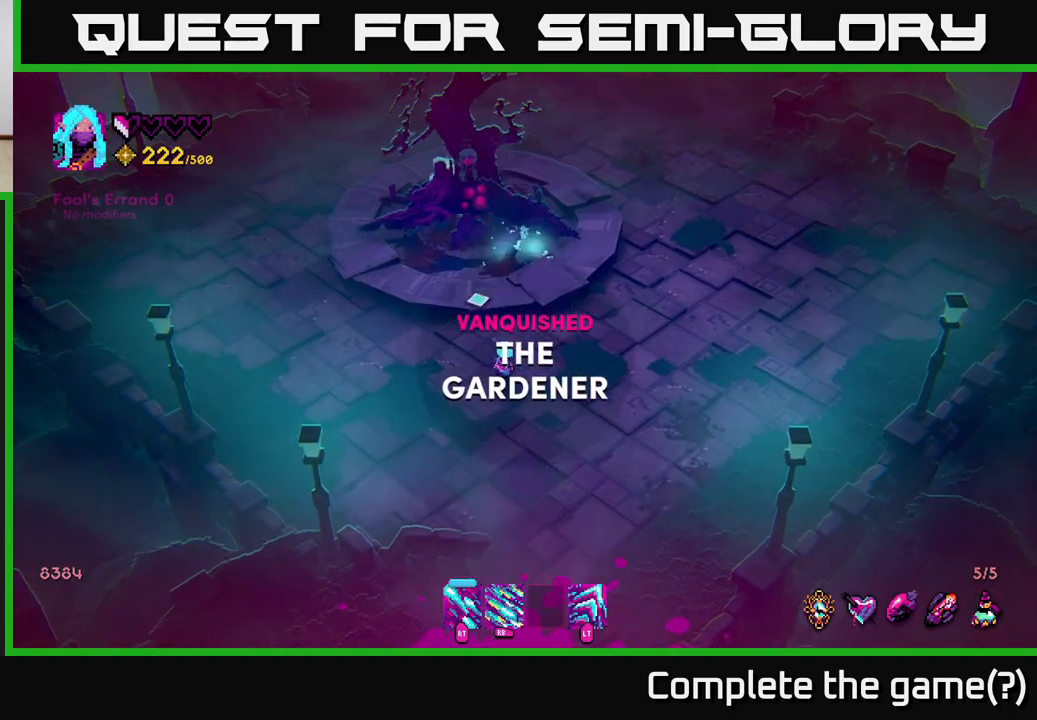
{"buttons": [], "left_stick": "center", "right_stick": "center", "events": [[133, "left_stick", "down-right"], [233, "right_stick", "center"], [333, "left_stick", "center"]]}